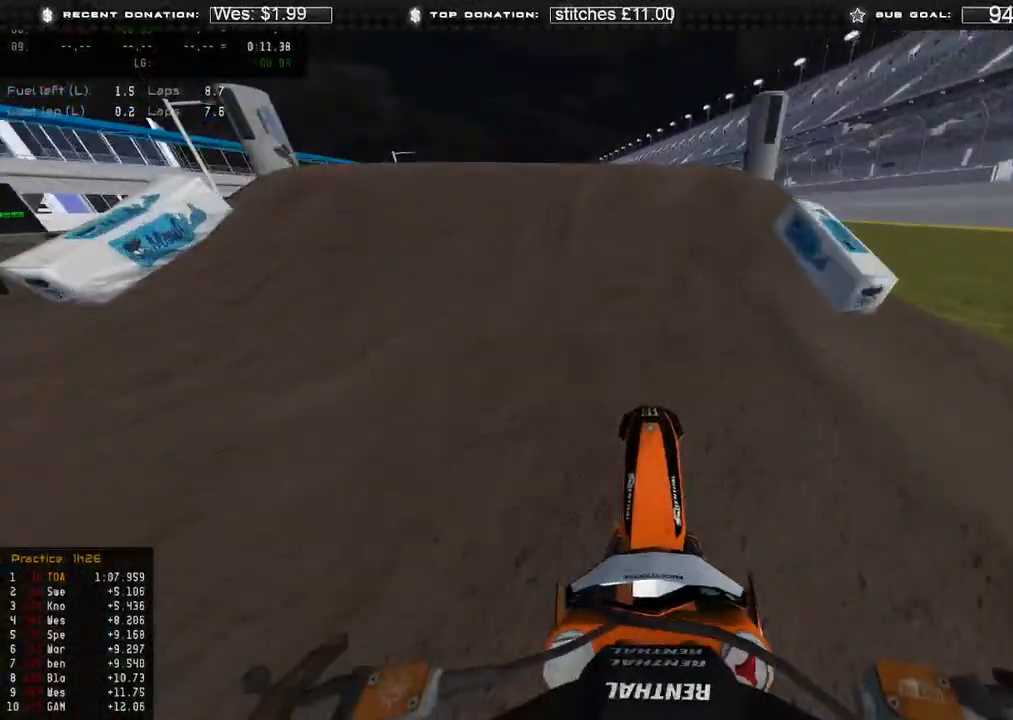
Gameplay with a controller (Xbox layout); each line is a JSON object with the inputs held at the frame after it. "events" lists button and stick changes between this image and that frame as [ms after this image, input, new state], when the widget could be followed in between.
{"buttons": ["R3"], "left_stick": "up", "right_stick": "down-right", "events": [[67, "right_stick", "left"], [117, "left_stick", "up-left"], [133, "R3", "down"], [217, "R3", "up"], [233, "right_stick", "center"], [250, "R2", "up"], [283, "right_stick", "down-right"], [333, "left_stick", "up"], [500, "R3", "down"]]}
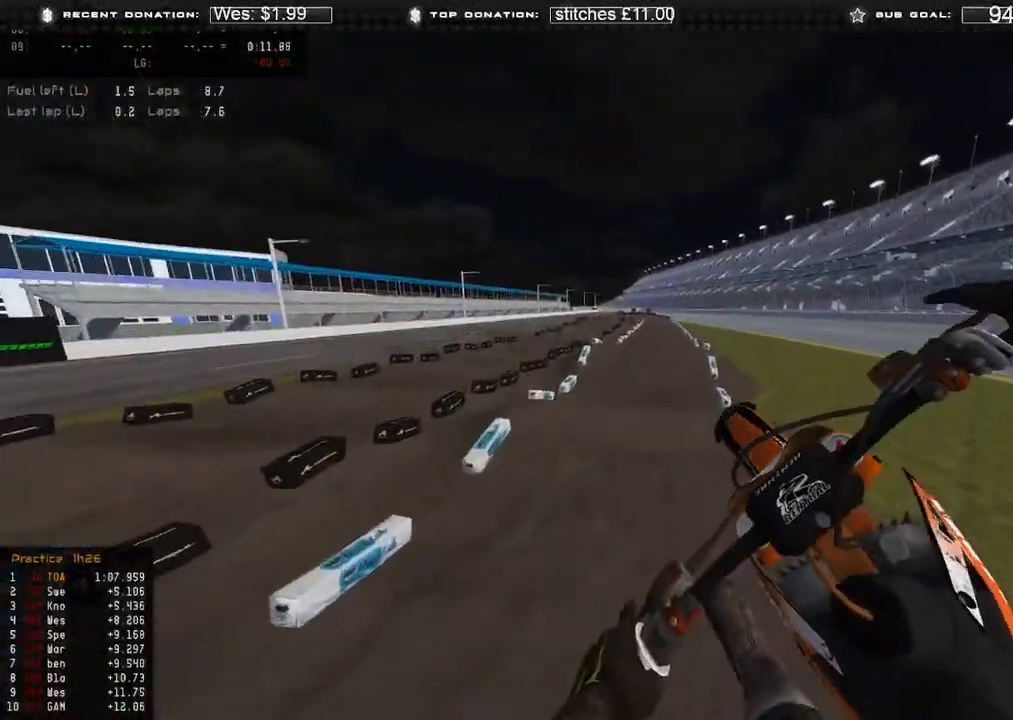
{"buttons": ["R2"], "left_stick": "up", "right_stick": "down-right", "events": [[50, "R2", "down"], [133, "R3", "up"], [350, "R3", "down"], [483, "R3", "up"]]}
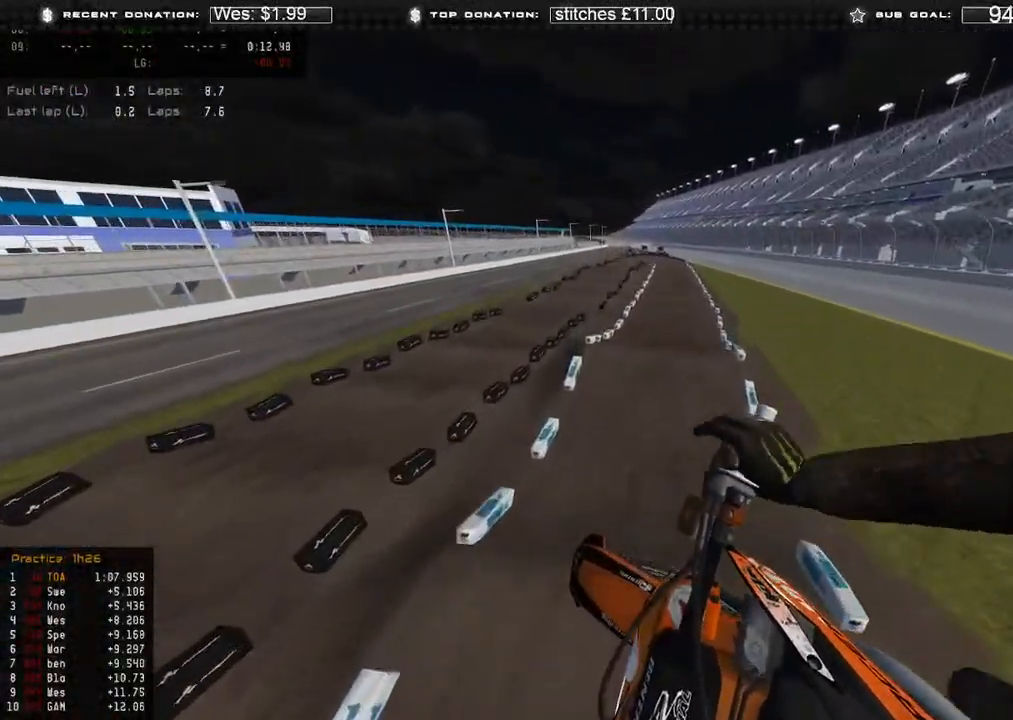
{"buttons": ["R2"], "left_stick": "up", "right_stick": "down-right", "events": [[267, "R3", "down"], [417, "R3", "up"]]}
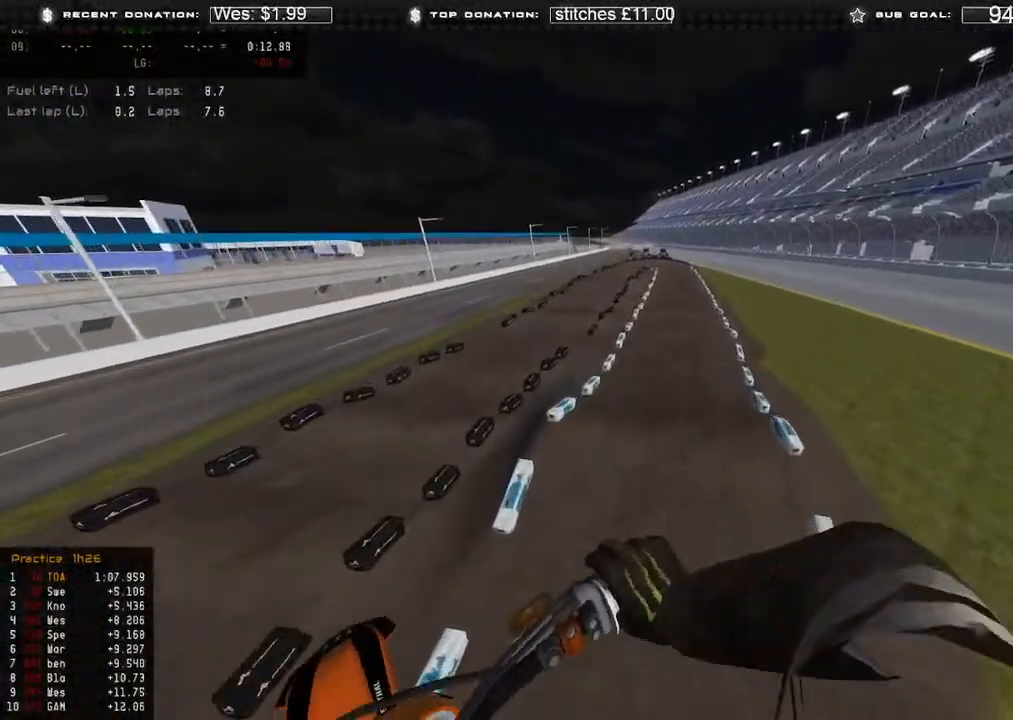
{"buttons": ["R2"], "left_stick": "up", "right_stick": "right", "events": [[500, "right_stick", "right"]]}
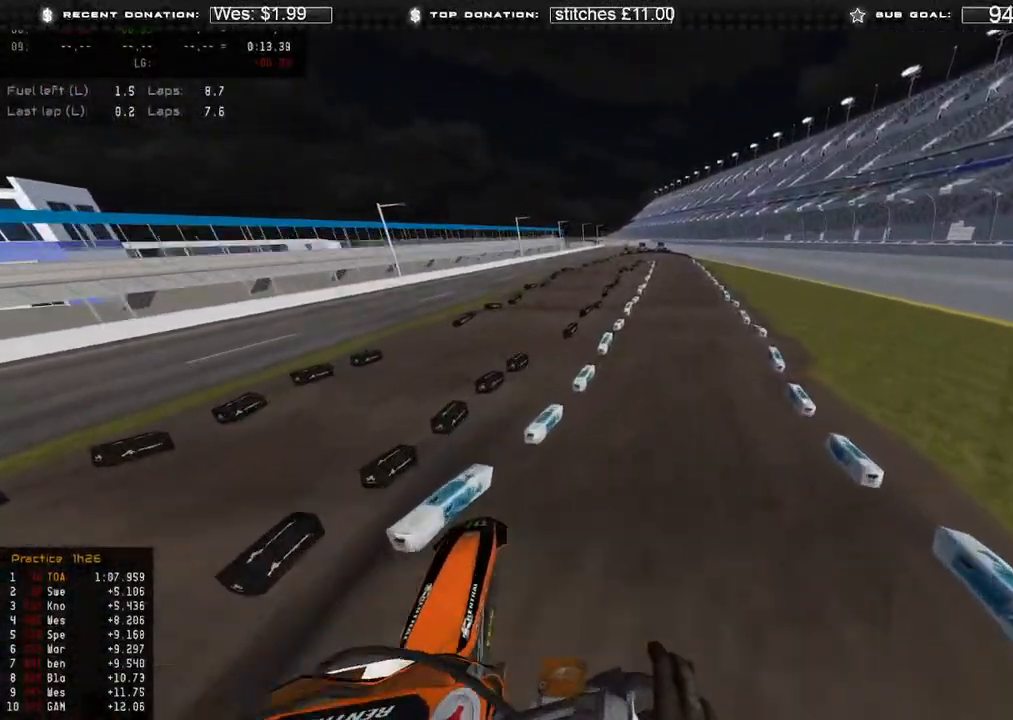
{"buttons": ["R2"], "left_stick": "center", "right_stick": "down-right", "events": [[167, "right_stick", "up-right"], [317, "right_stick", "right"], [417, "left_stick", "center"], [417, "right_stick", "down-right"]]}
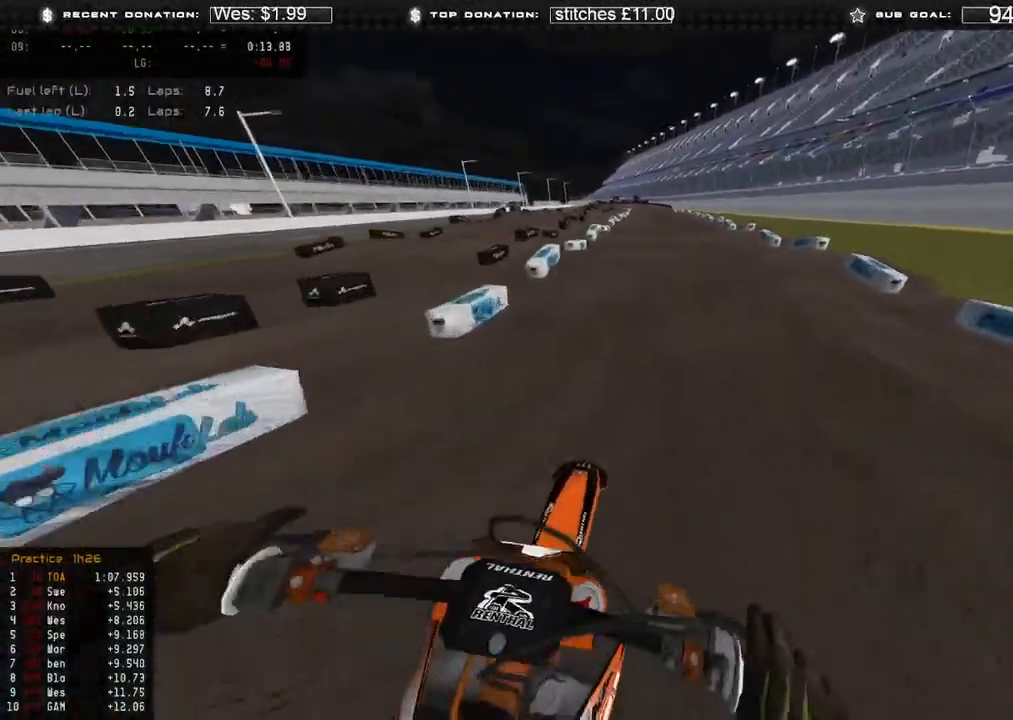
{"buttons": ["R2"], "left_stick": "up", "right_stick": "down-right", "events": [[133, "left_stick", "up"], [200, "right_stick", "right"], [367, "R3", "down"], [417, "R3", "up"], [450, "right_stick", "down-right"]]}
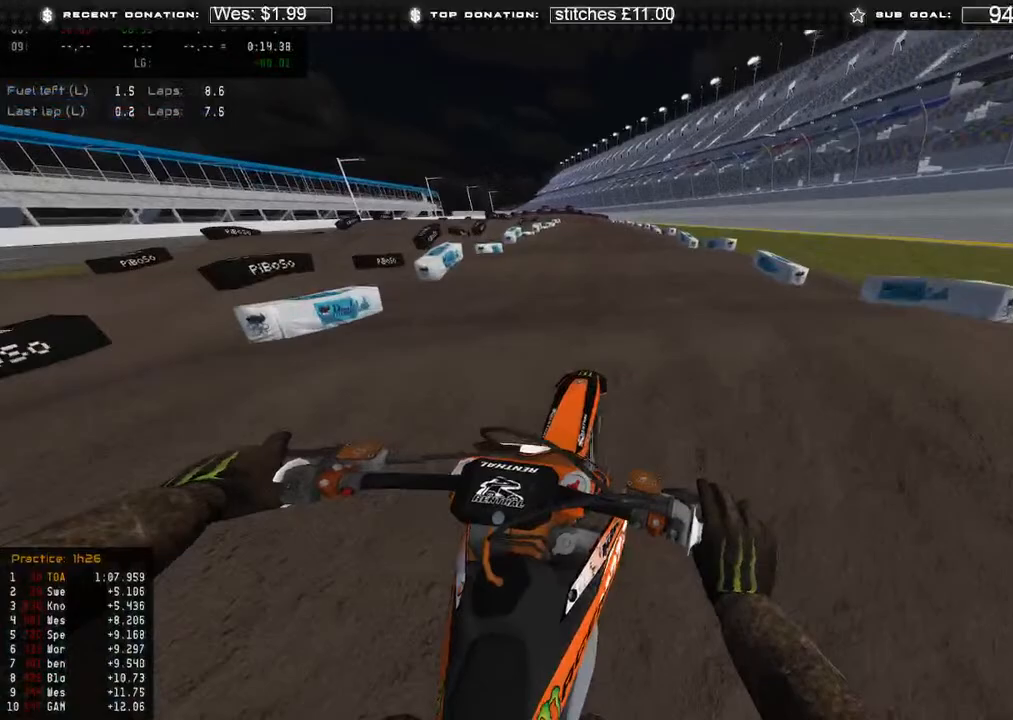
{"buttons": [], "left_stick": "up-left", "right_stick": "center", "events": [[217, "right_stick", "right"], [283, "R3", "down"], [333, "left_stick", "up-left"], [367, "R3", "up"], [383, "right_stick", "center"], [500, "R2", "up"]]}
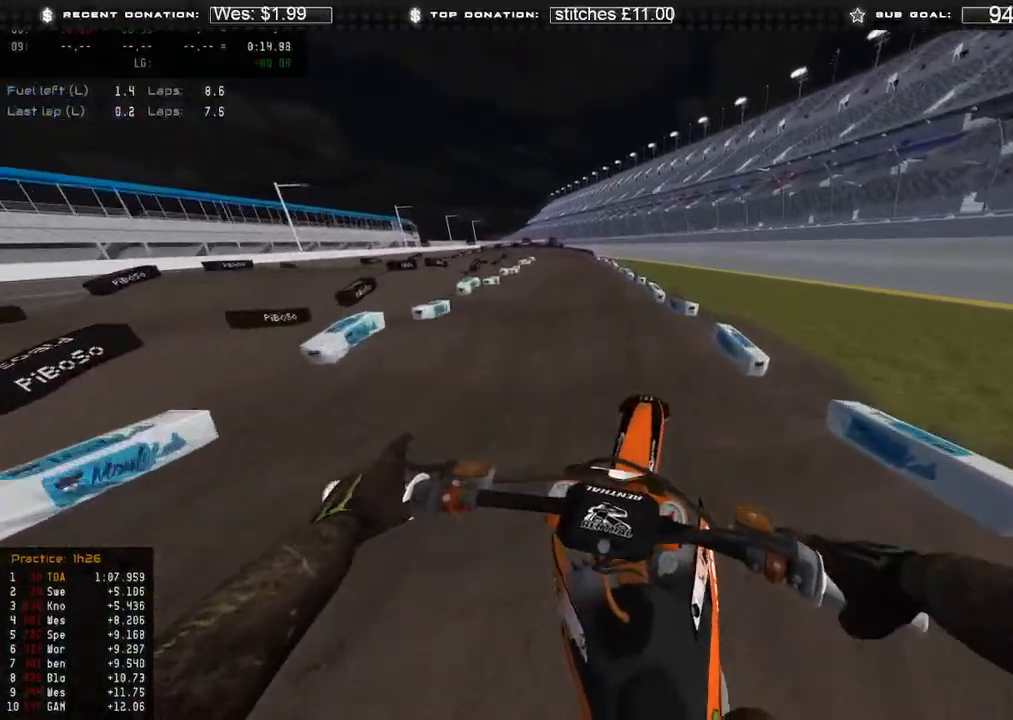
{"buttons": ["R2"], "left_stick": "up", "right_stick": "down-right", "events": [[133, "right_stick", "down-right"], [150, "R2", "down"], [283, "R3", "down"], [367, "left_stick", "up"], [400, "R3", "up"]]}
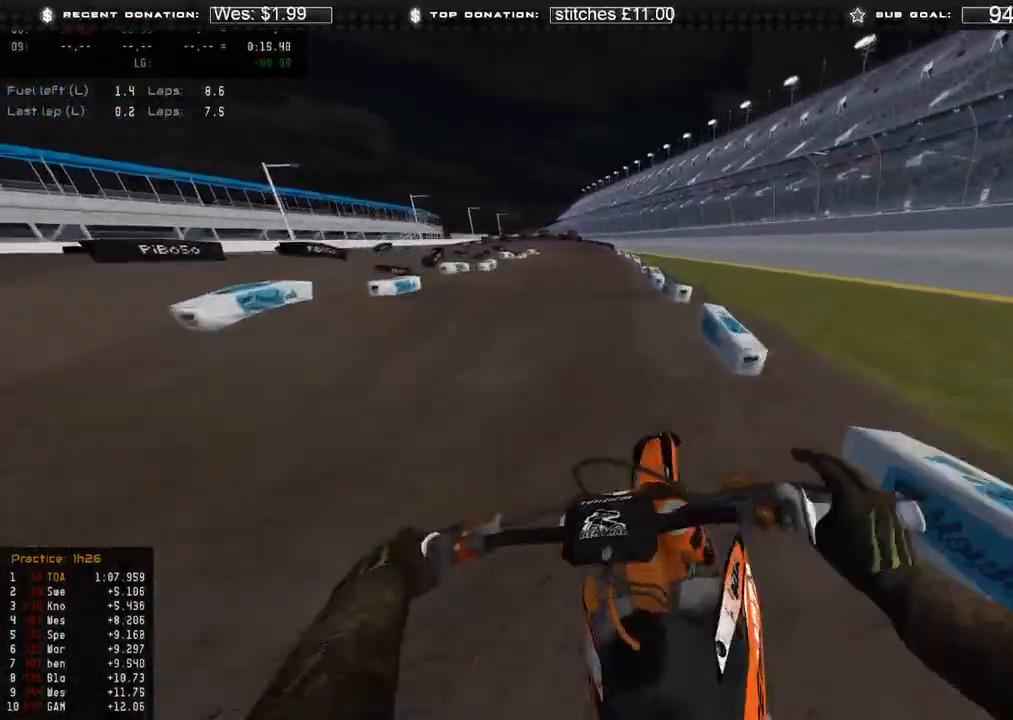
{"buttons": ["R2"], "left_stick": "up", "right_stick": "up-right", "events": [[17, "R3", "down"], [83, "R3", "up"], [150, "right_stick", "center"], [267, "right_stick", "up-right"]]}
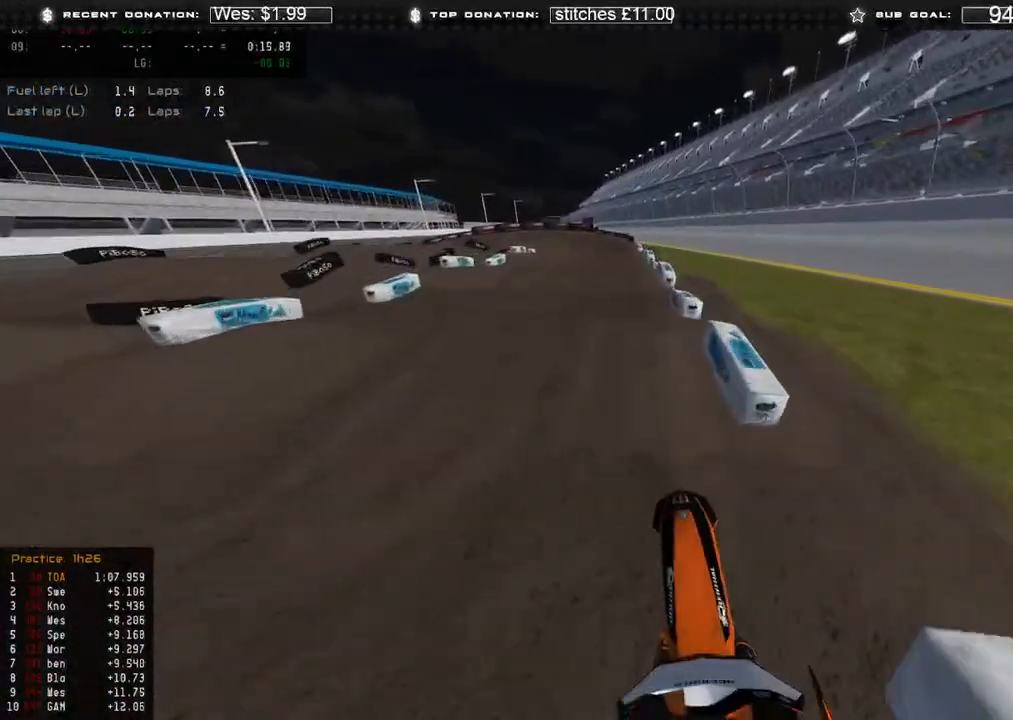
{"buttons": ["R2"], "left_stick": "up", "right_stick": "center", "events": [[150, "right_stick", "center"]]}
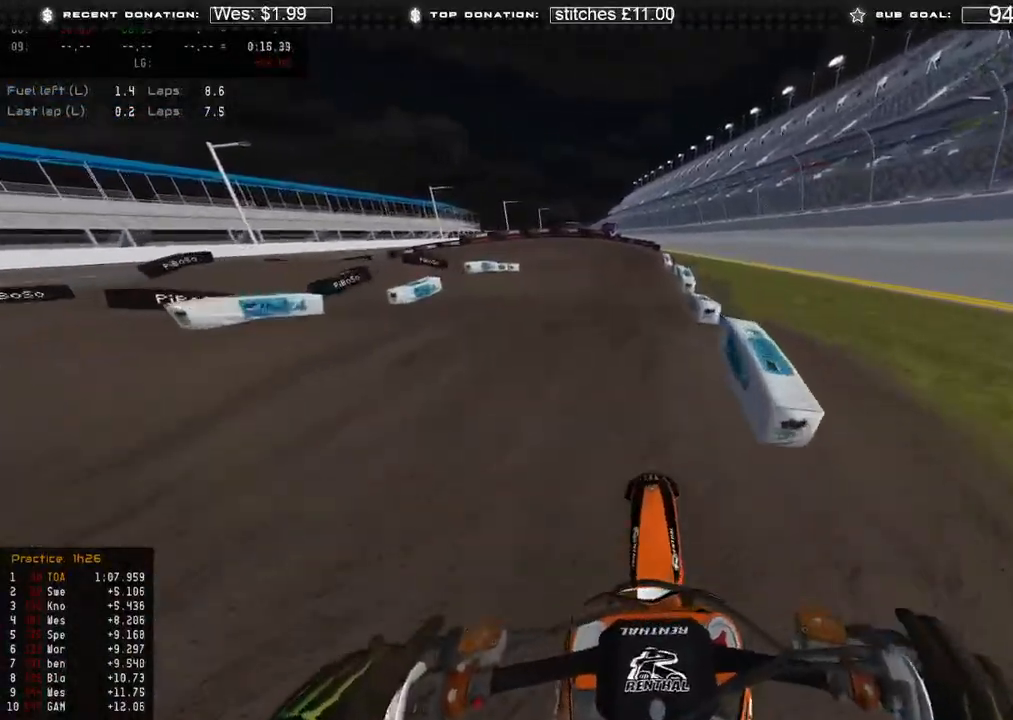
{"buttons": ["R2"], "left_stick": "up-left", "right_stick": "down-left", "events": [[267, "left_stick", "up-left"], [350, "right_stick", "up-left"], [433, "right_stick", "center"], [483, "right_stick", "down-left"]]}
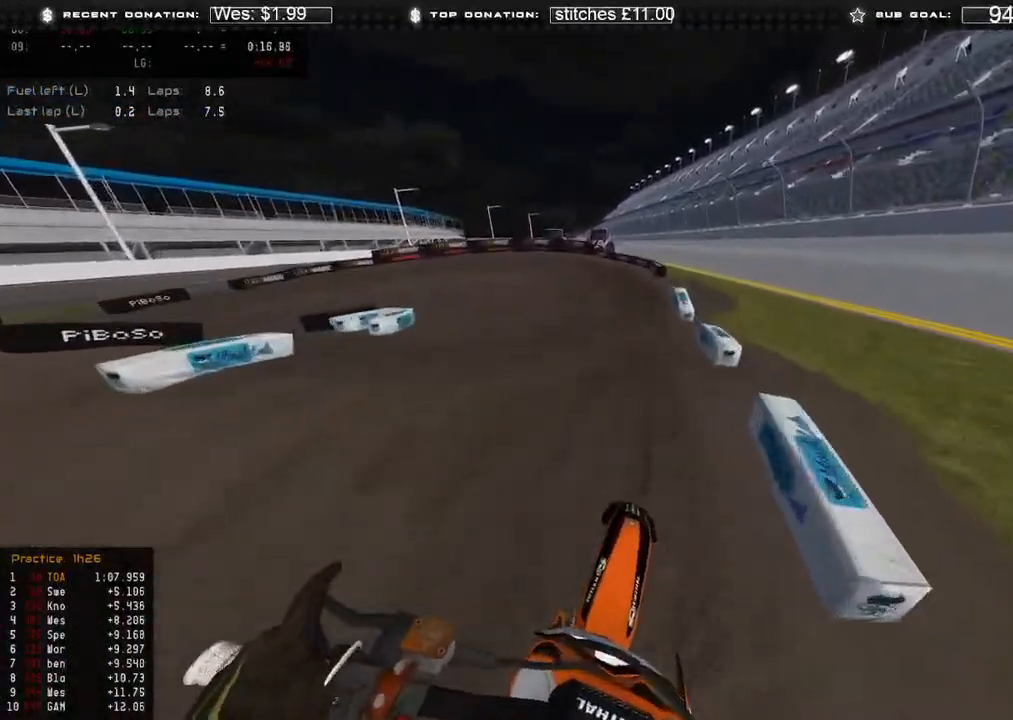
{"buttons": [], "left_stick": "up-left", "right_stick": "down", "events": [[50, "R2", "up"], [50, "right_stick", "down"], [100, "X", "down"], [233, "X", "up"], [317, "R3", "down"], [417, "R3", "up"]]}
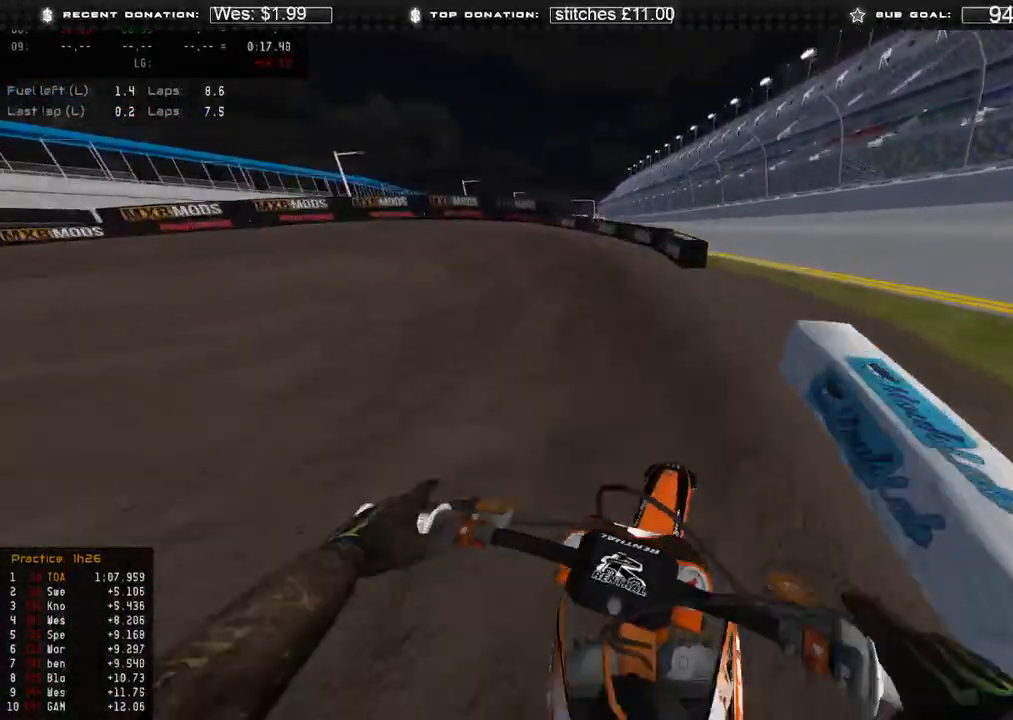
{"buttons": ["R2"], "left_stick": "up-left", "right_stick": "down-right", "events": [[83, "right_stick", "down-right"], [450, "R2", "down"]]}
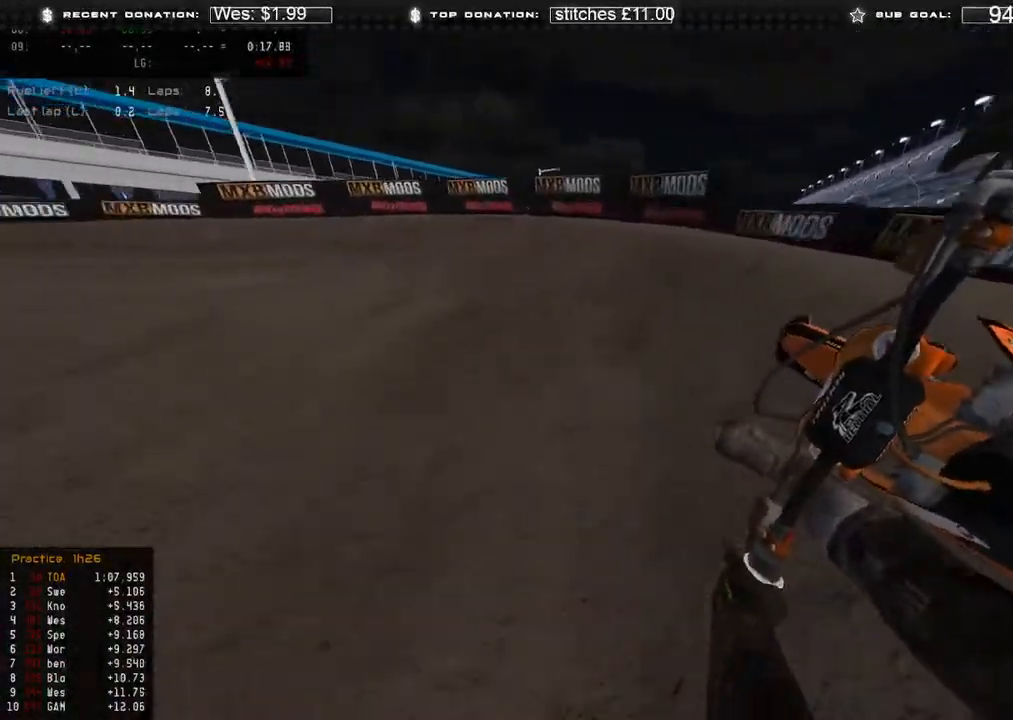
{"buttons": [], "left_stick": "up-left", "right_stick": "down", "events": [[33, "right_stick", "down"], [367, "R2", "up"]]}
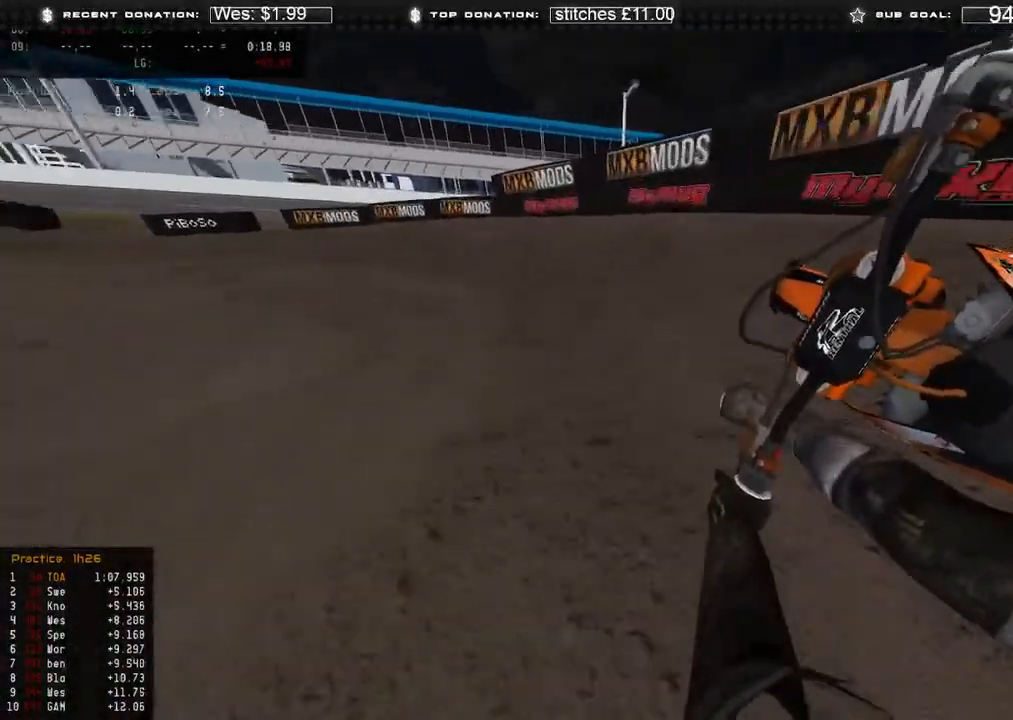
{"buttons": ["R2"], "left_stick": "up-left", "right_stick": "down-right", "events": [[17, "right_stick", "down-right"], [217, "R2", "down"]]}
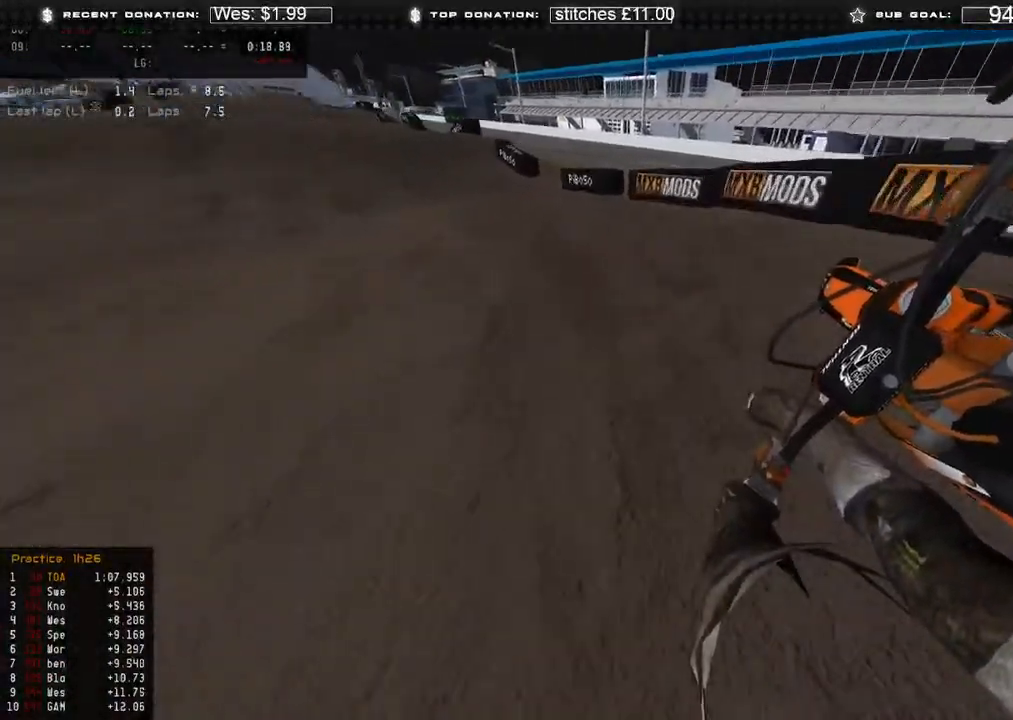
{"buttons": ["R2"], "left_stick": "up", "right_stick": "down-right", "events": [[233, "left_stick", "up"], [317, "R3", "down"], [433, "R3", "up"]]}
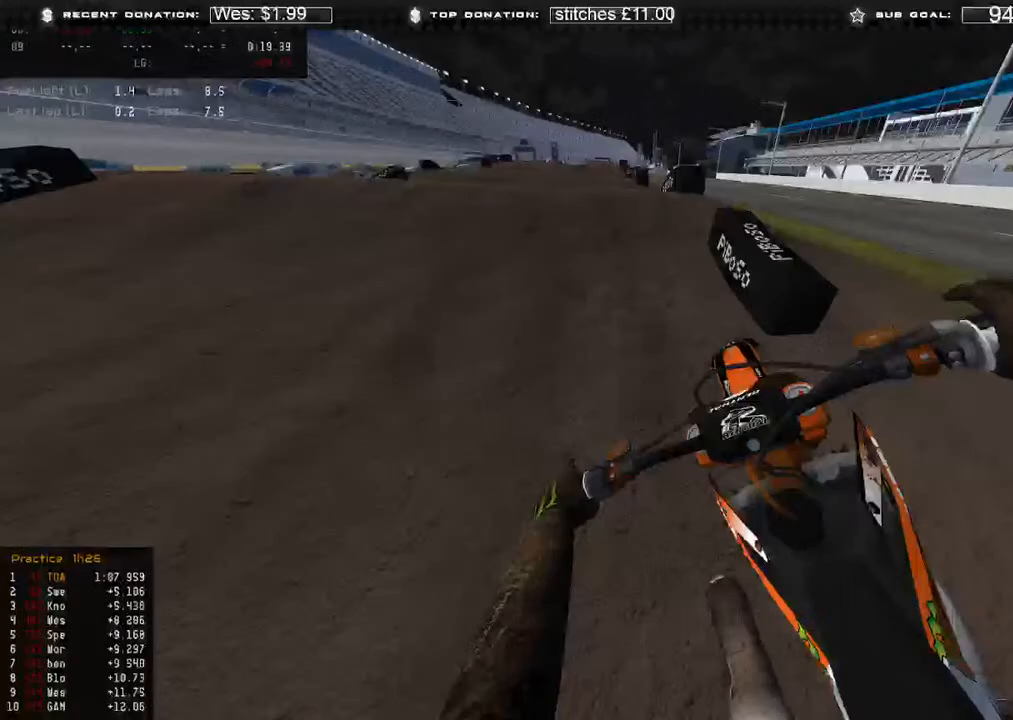
{"buttons": ["B", "R2"], "left_stick": "up", "right_stick": "up", "events": [[100, "right_stick", "center"], [150, "right_stick", "up"], [267, "left_stick", "center"], [450, "left_stick", "up"], [500, "B", "down"]]}
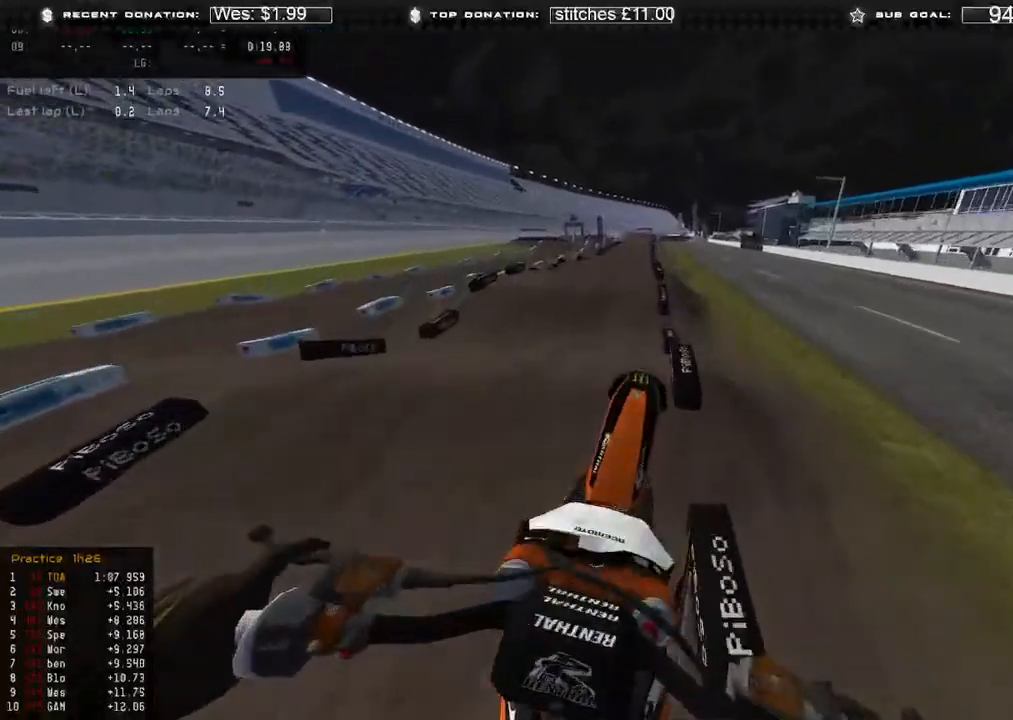
{"buttons": [], "left_stick": "up-left", "right_stick": "down", "events": [[17, "left_stick", "up-left"], [33, "R2", "up"], [100, "B", "up"], [167, "R3", "down"], [200, "L2", "down"], [250, "right_stick", "center"], [333, "R3", "up"], [417, "right_stick", "down"], [483, "L2", "up"]]}
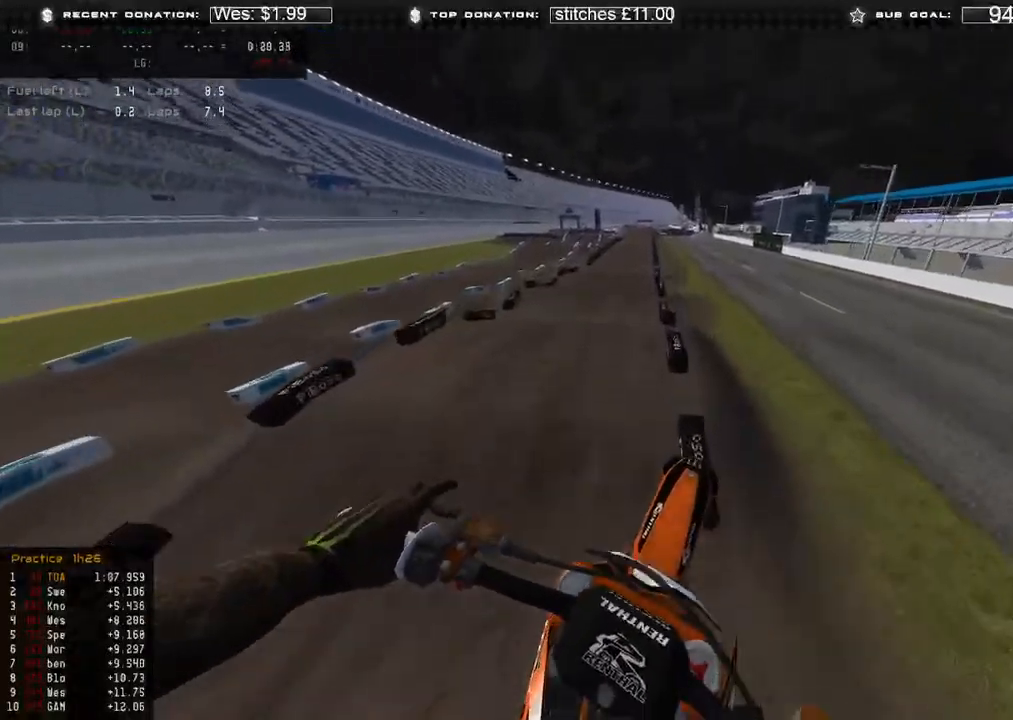
{"buttons": ["R2"], "left_stick": "up", "right_stick": "down-right", "events": [[67, "left_stick", "center"], [200, "R2", "down"], [233, "right_stick", "down-right"], [267, "R3", "down"], [300, "left_stick", "up"], [367, "R3", "up"]]}
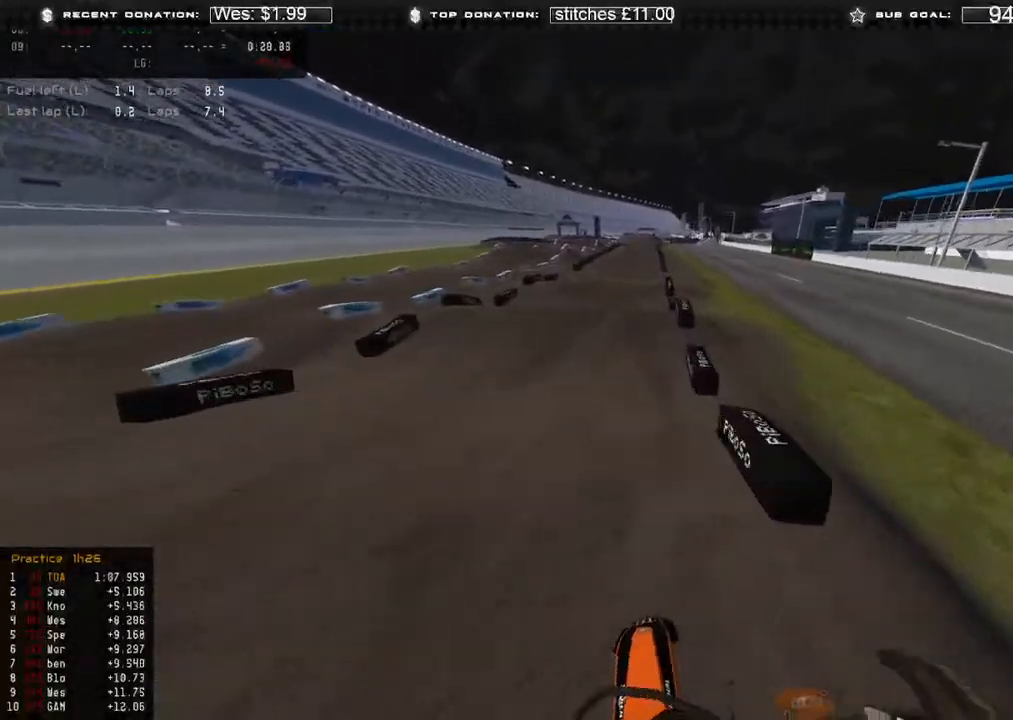
{"buttons": ["R2"], "left_stick": "up", "right_stick": "up-right", "events": [[100, "right_stick", "down"], [300, "right_stick", "center"], [467, "right_stick", "up-right"]]}
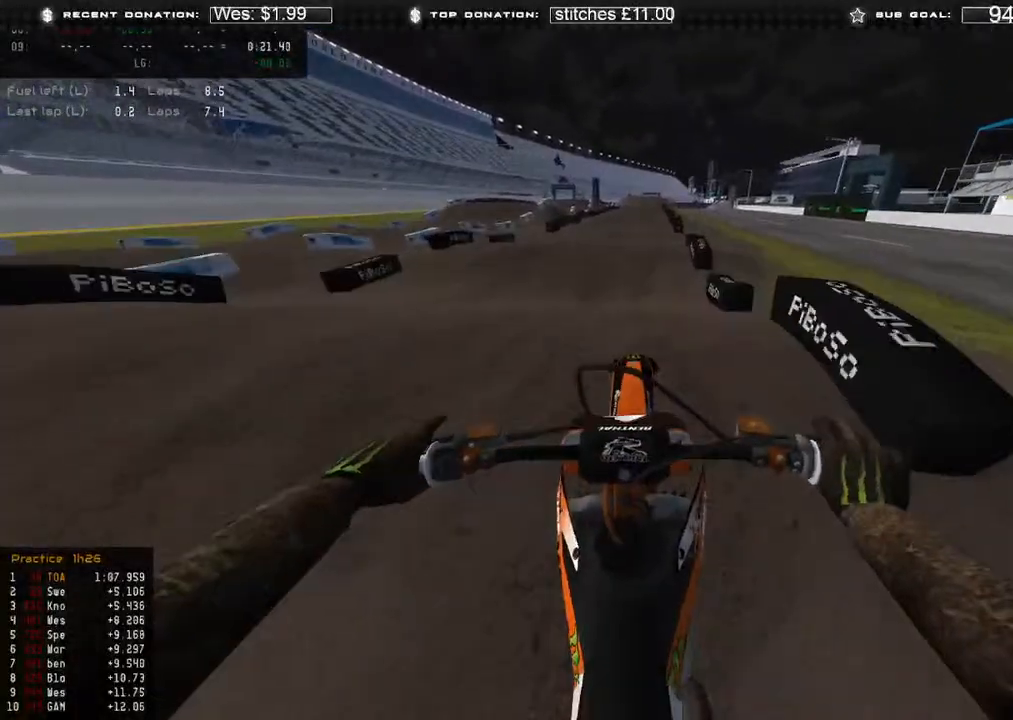
{"buttons": [], "left_stick": "up", "right_stick": "up-right", "events": [[267, "B", "down"], [300, "R2", "up"], [350, "B", "up"]]}
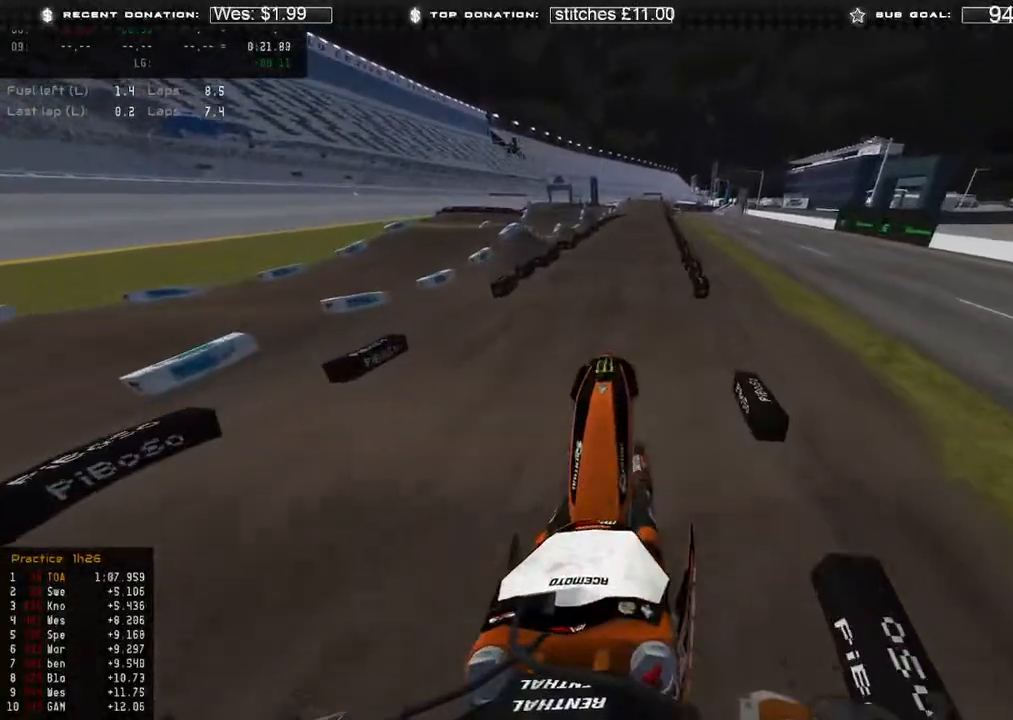
{"buttons": ["R2"], "left_stick": "up-left", "right_stick": "up", "events": [[33, "right_stick", "up"], [67, "left_stick", "up-left"], [367, "R2", "down"]]}
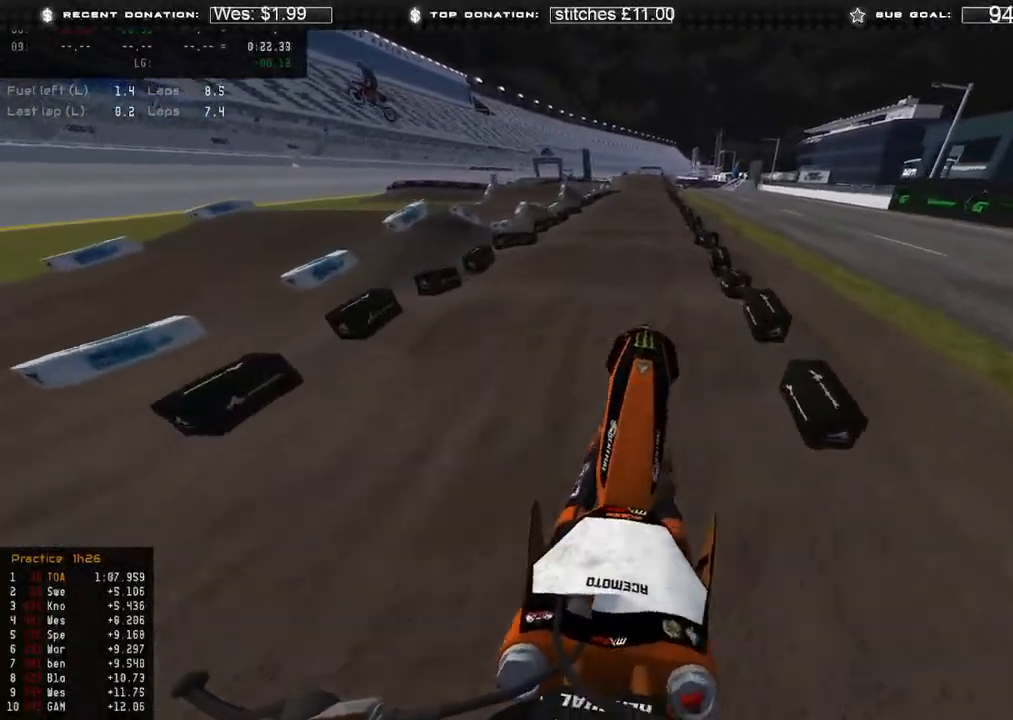
{"buttons": ["R2"], "left_stick": "center", "right_stick": "down", "events": [[33, "left_stick", "center"], [150, "right_stick", "down"], [200, "R3", "down"], [267, "R3", "up"], [383, "R3", "down"], [467, "R3", "up"]]}
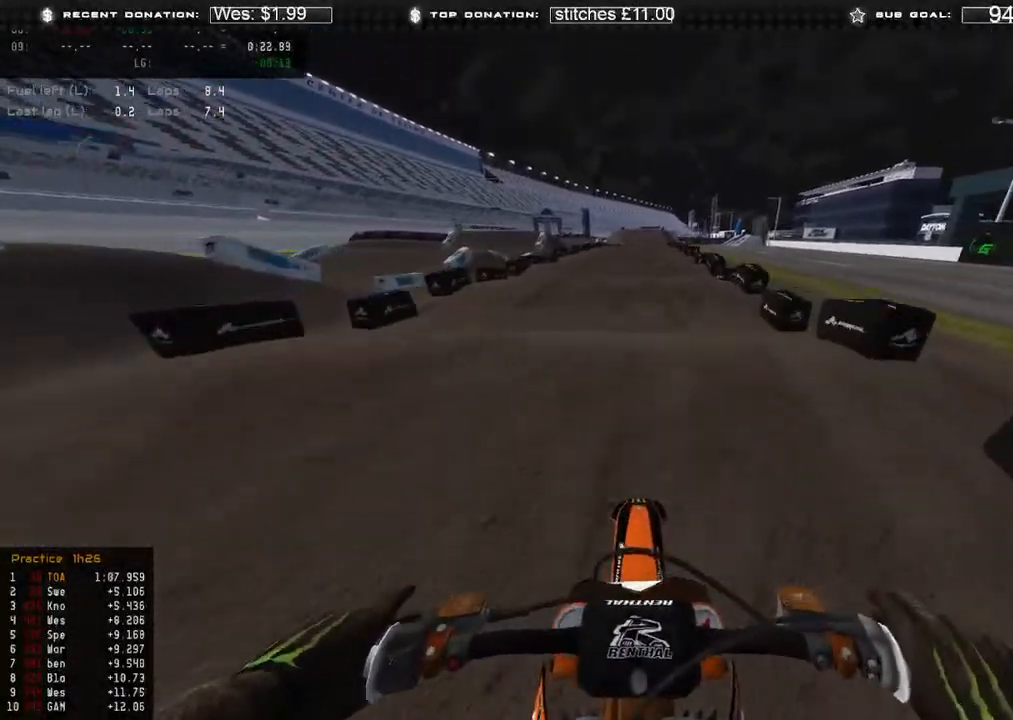
{"buttons": ["R2"], "left_stick": "up-right", "right_stick": "up", "events": [[83, "right_stick", "center"], [450, "right_stick", "up"], [500, "left_stick", "up-right"]]}
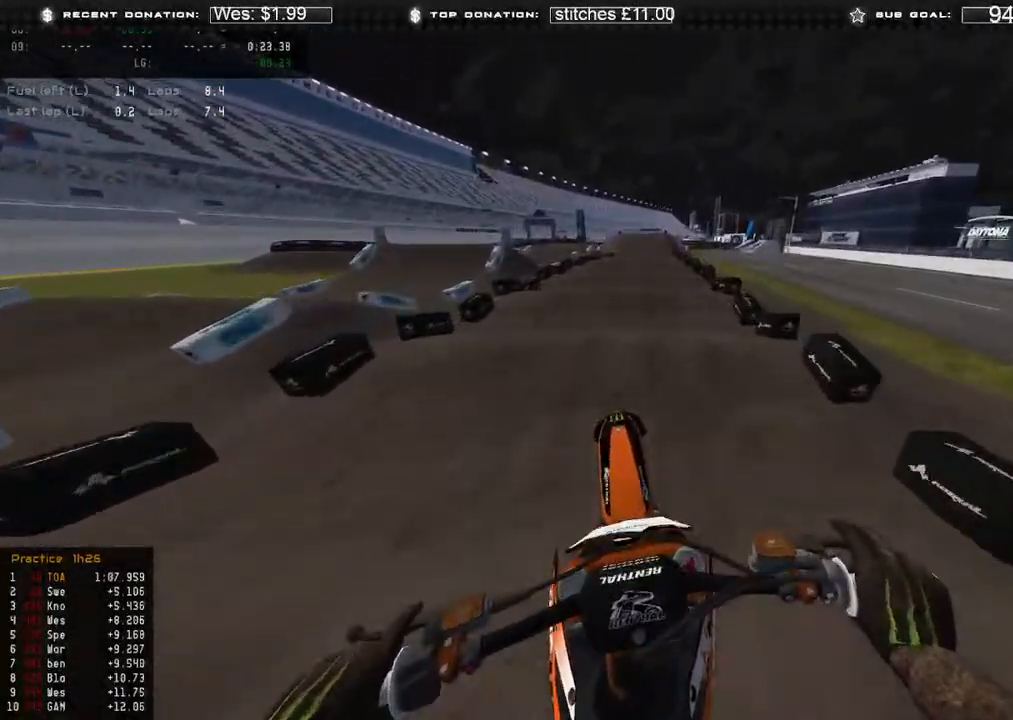
{"buttons": ["R2"], "left_stick": "center", "right_stick": "down", "events": [[167, "left_stick", "center"], [250, "right_stick", "down"]]}
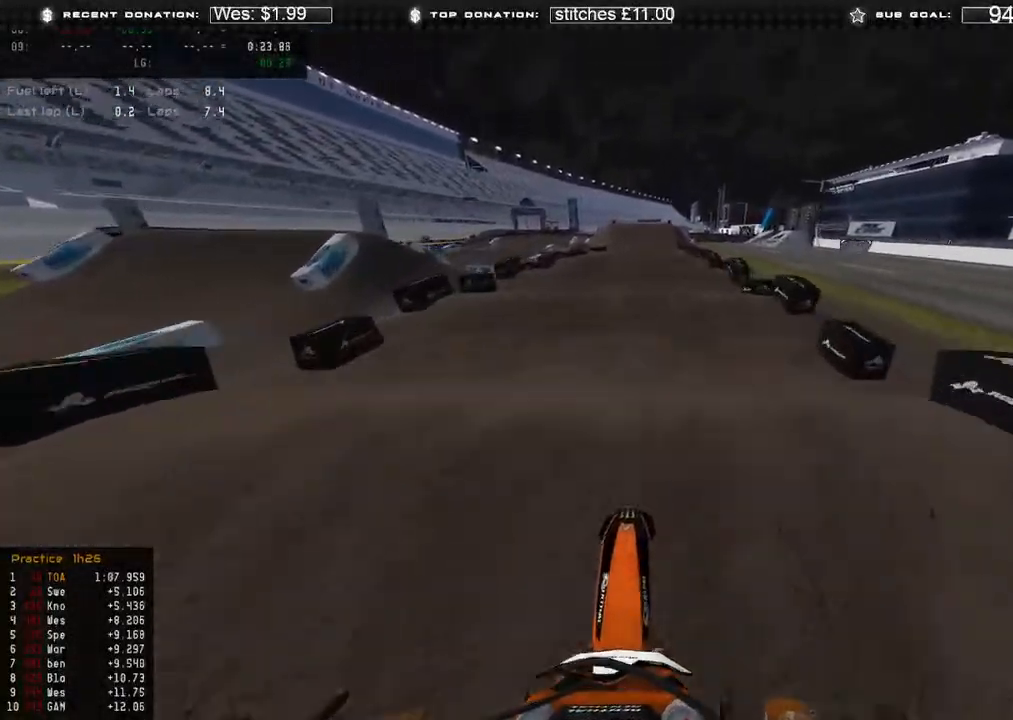
{"buttons": ["R2"], "left_stick": "center", "right_stick": "down", "events": []}
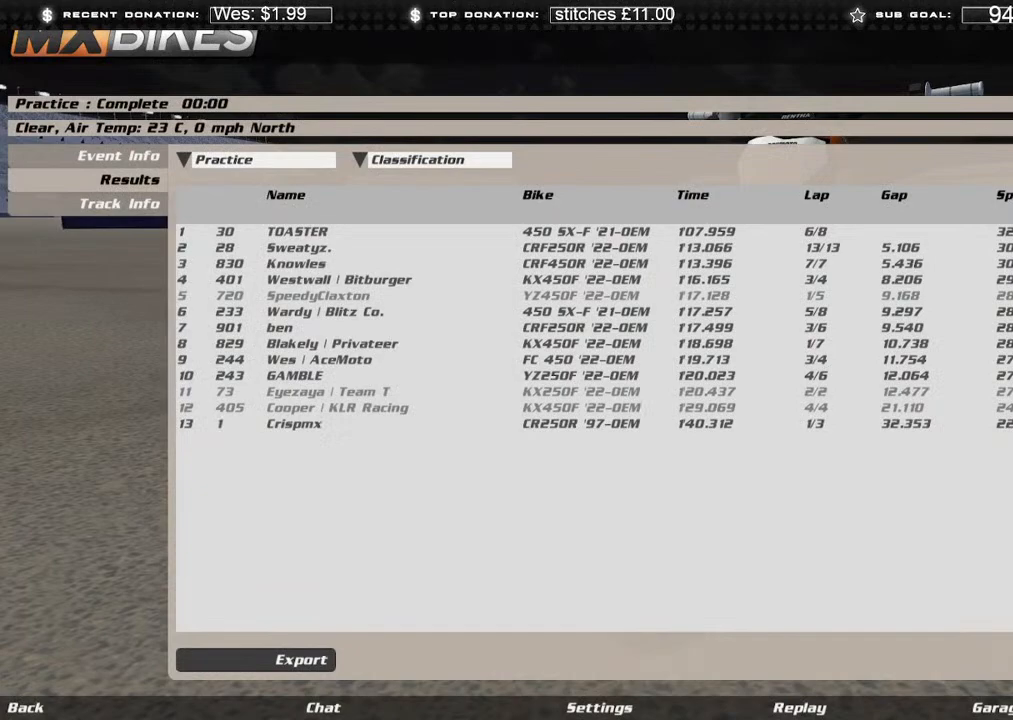
{"buttons": [], "left_stick": "center", "right_stick": "center", "events": [[67, "right_stick", "center"], [317, "R2", "up"]]}